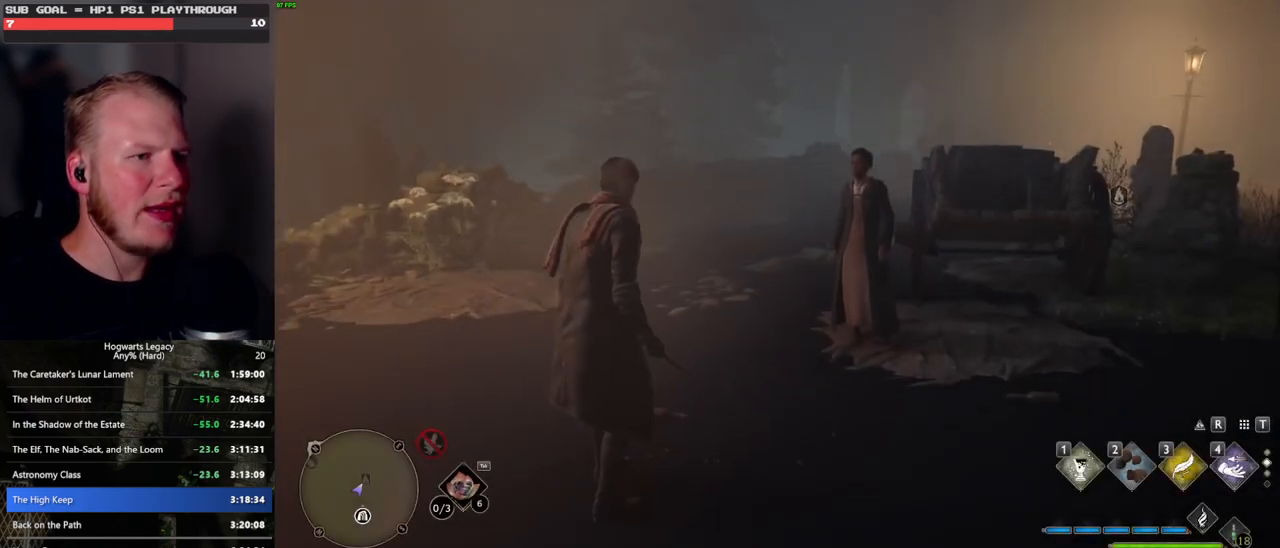
Gameplay with keyboard and mouse; each line is a JSON object with the keys and mouse buttons held at the frame after it. "events" lists presses ("down") and releases ("up") of ".", "/", "0", "1", "2", "3", "4", "5", "6", "7", "8", "9", "a", "alt_l", "alt_r", "b", "backslash", "backspace", "c", "caps_lock", "comma", "ctrl_l", "ctrl_r", "d", "e", "equals", "escape", "f", "f1", "f10", "f11", "f12", "f2", "f3", "f4", "f5", "f6", "f7", "f8", "f9", "g", "h", "i", "j", "k", "l", "lbracket", "m", "minus", "n", "o", "p", "q", "quote", "r", "rbracket", "return", "s", "semicolon", "shift_l", "shift_r", "space", "super", "t", "tab", "tilde", "u", "v", "w", "x", "y", "z", "mouse_left", "mouse_wheel", "mouse_right", "mouse_mb4" and "mouse_mb5" between this image and that frame as [ms after this image, input, new state], when the widget could be followed in between. "mouse_left", "mouse_wheel", "mouse_right", "mouse_mb4", "mouse_mb5" = the "left", "wheel", "right", "mb4", "mb5" buttons of the "mouse" list. No other keys are recorded. "wheel" means that the mouse wheel is clicked or scrolled. Mouse movement is not recorded.
{"keys": ["w"], "mouse": [], "events": [[17, "shift_l", "up"], [467, "space", "up"]]}
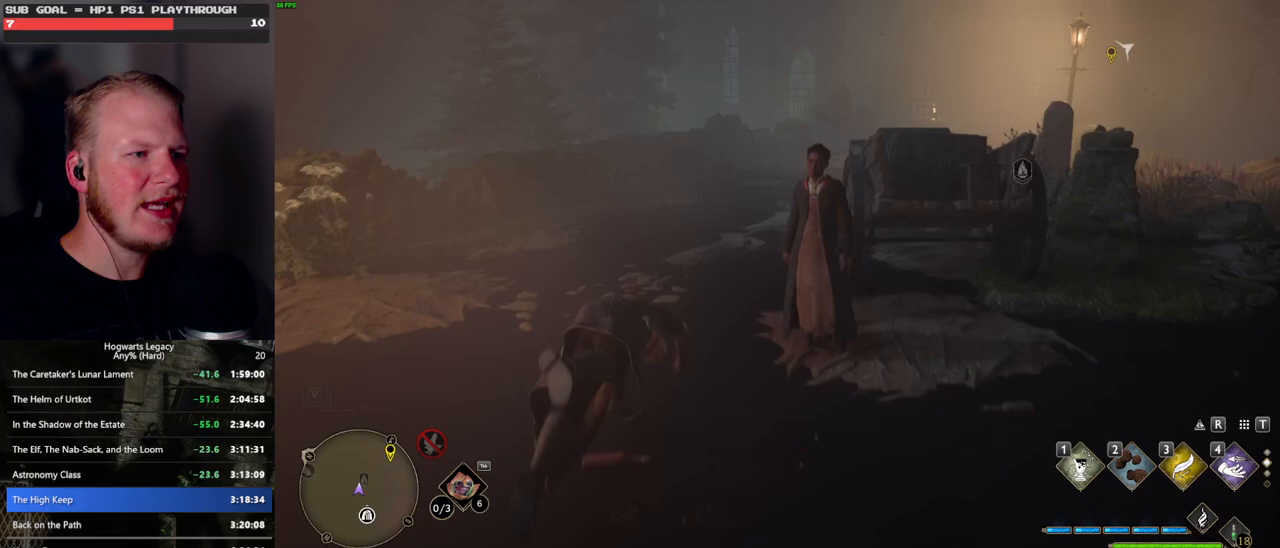
{"keys": ["w"], "mouse": [], "events": [[117, "space", "down"], [250, "space", "up"]]}
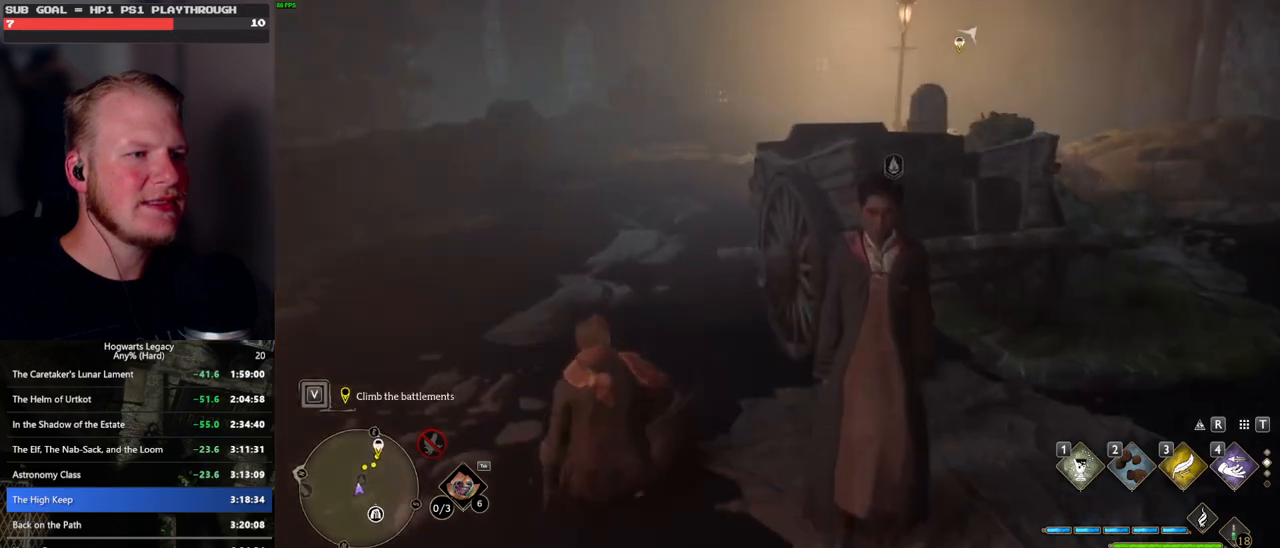
{"keys": ["w"], "mouse": [], "events": []}
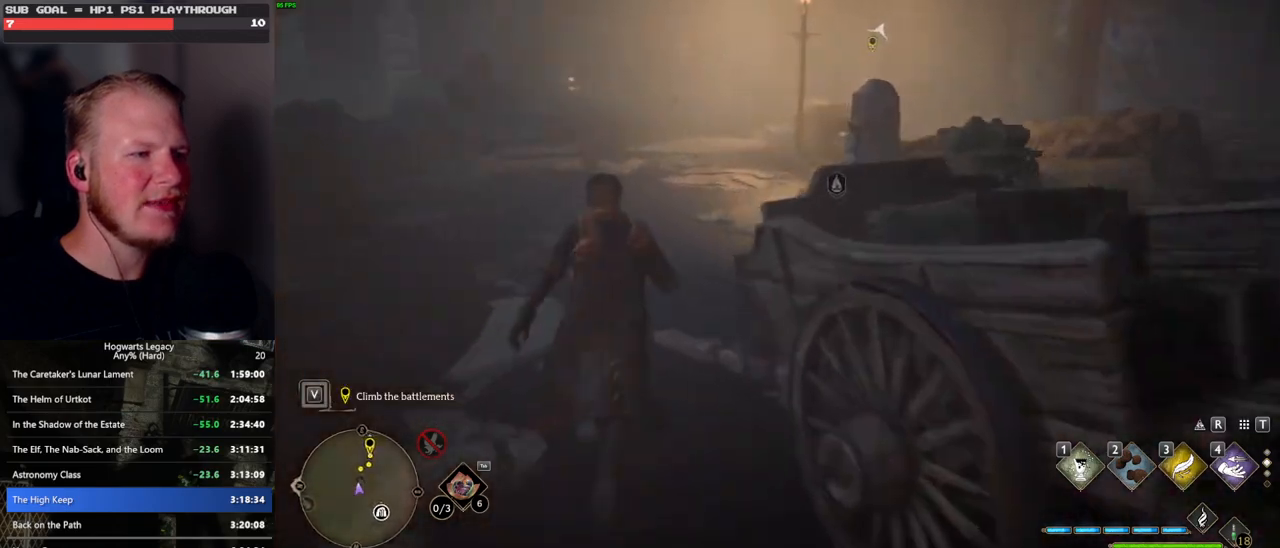
{"keys": ["space", "w"], "mouse": [], "events": [[183, "space", "down"]]}
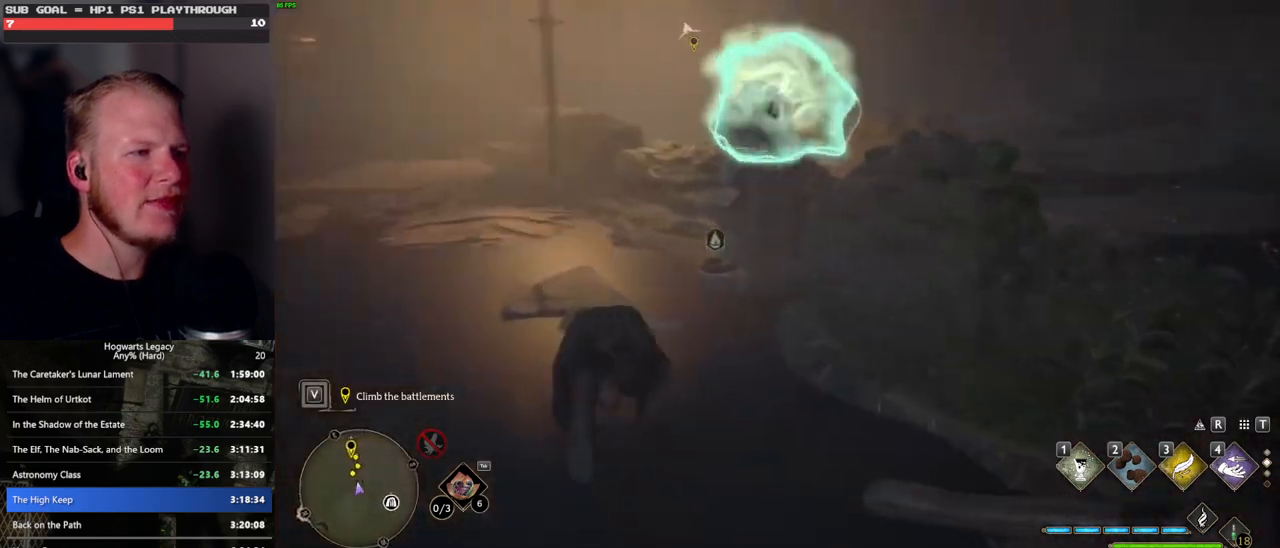
{"keys": ["w"], "mouse": [], "events": [[267, "space", "up"]]}
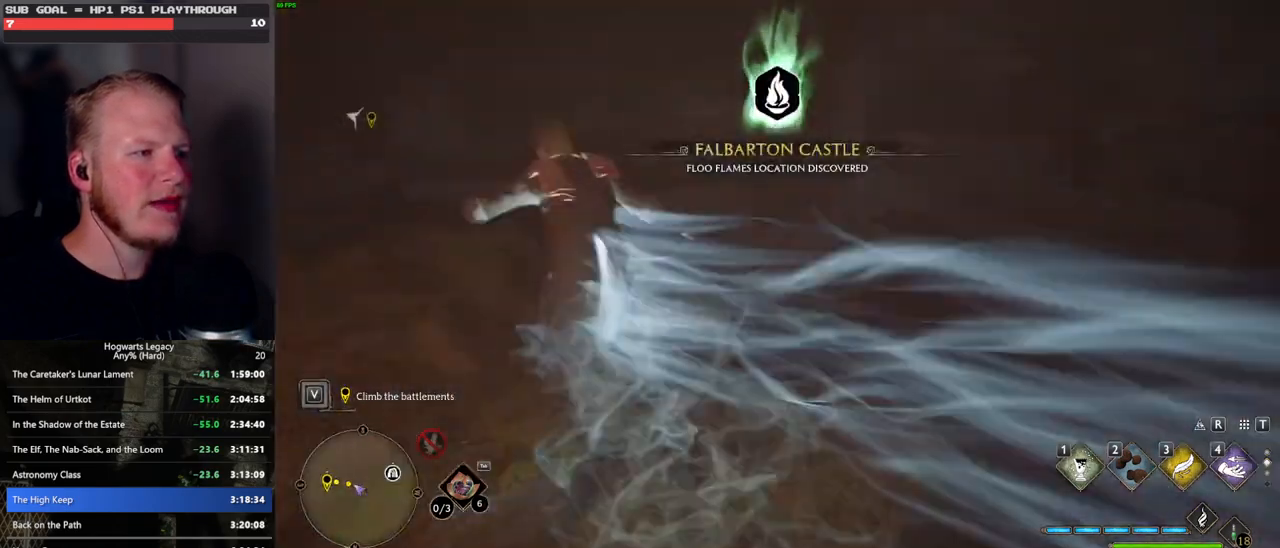
{"keys": ["space", "w"], "mouse": [], "events": [[267, "space", "down"]]}
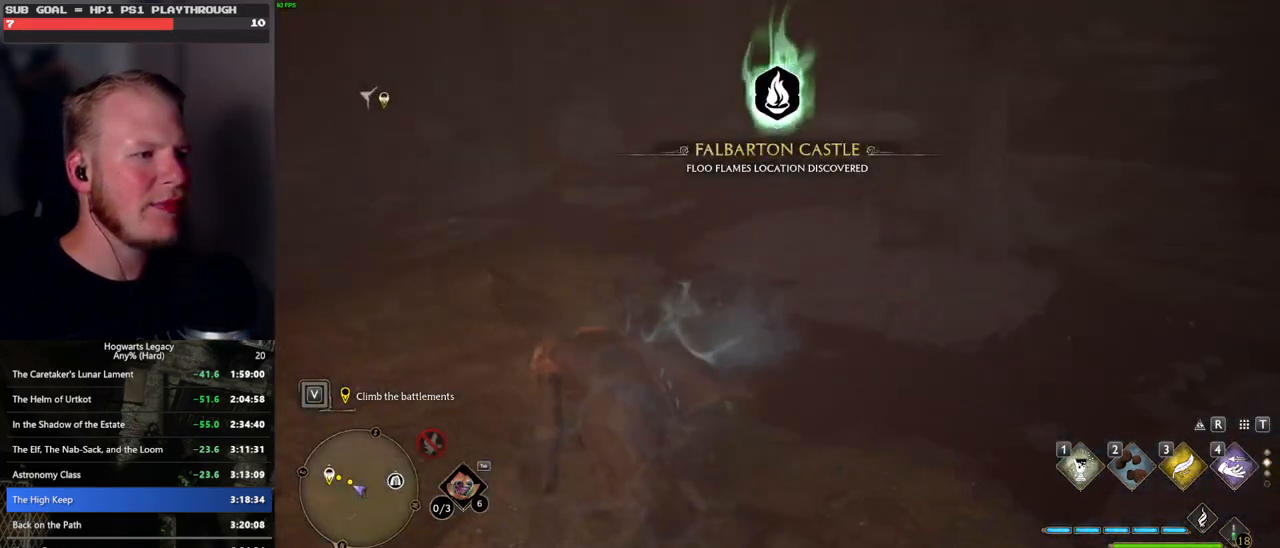
{"keys": ["space", "w"], "mouse": [], "events": []}
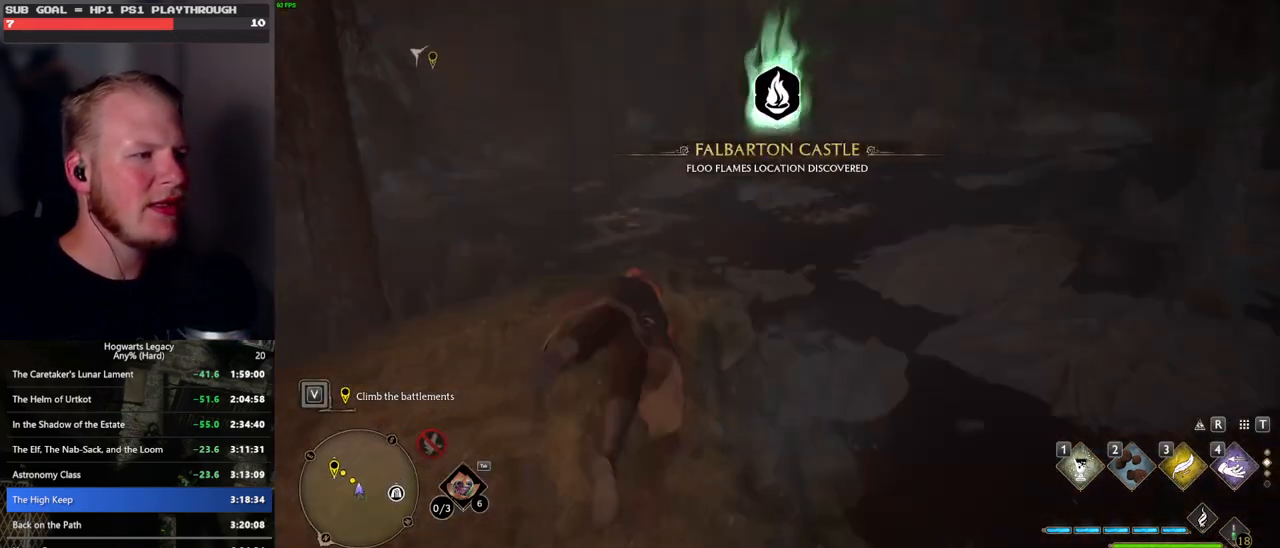
{"keys": ["w"], "mouse": [], "events": [[217, "space", "up"]]}
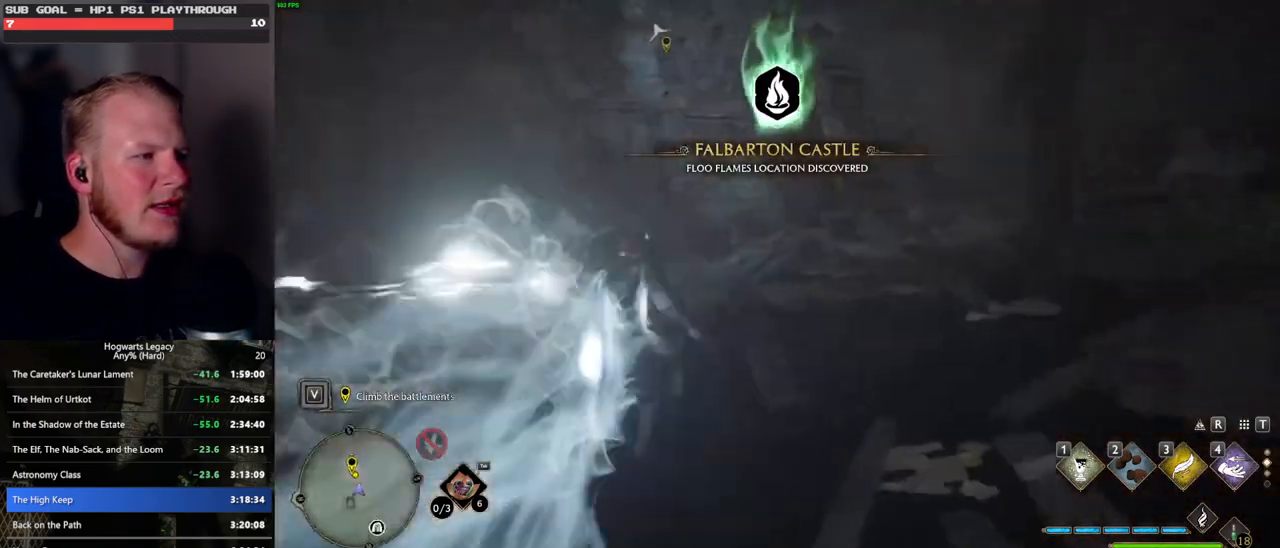
{"keys": ["w"], "mouse": [], "events": [[250, "space", "down"], [433, "space", "up"]]}
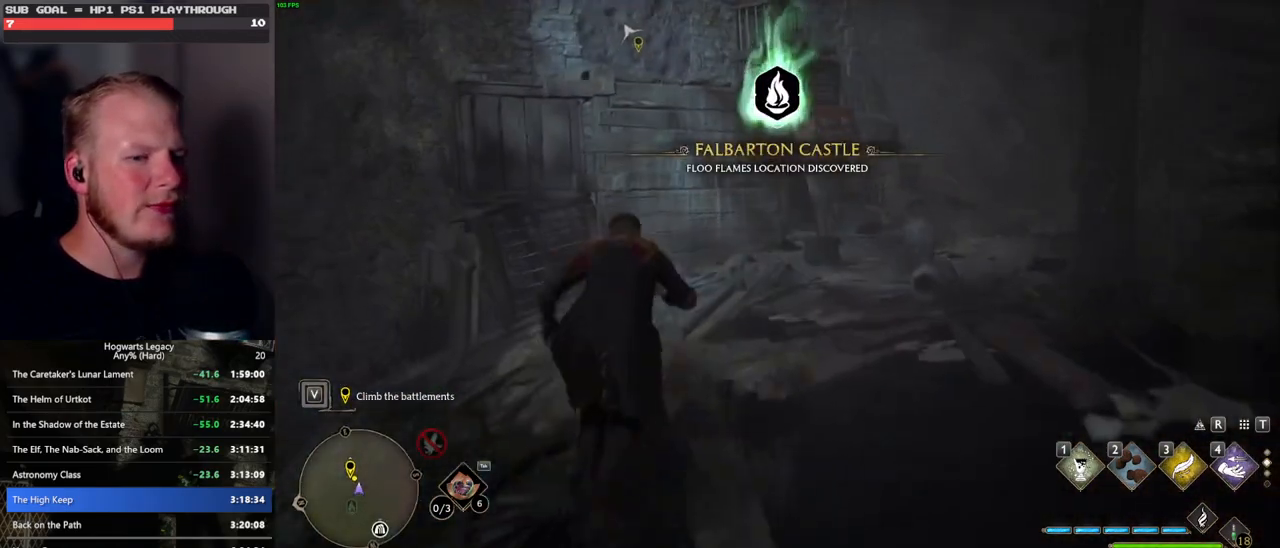
{"keys": ["w"], "mouse": [], "events": []}
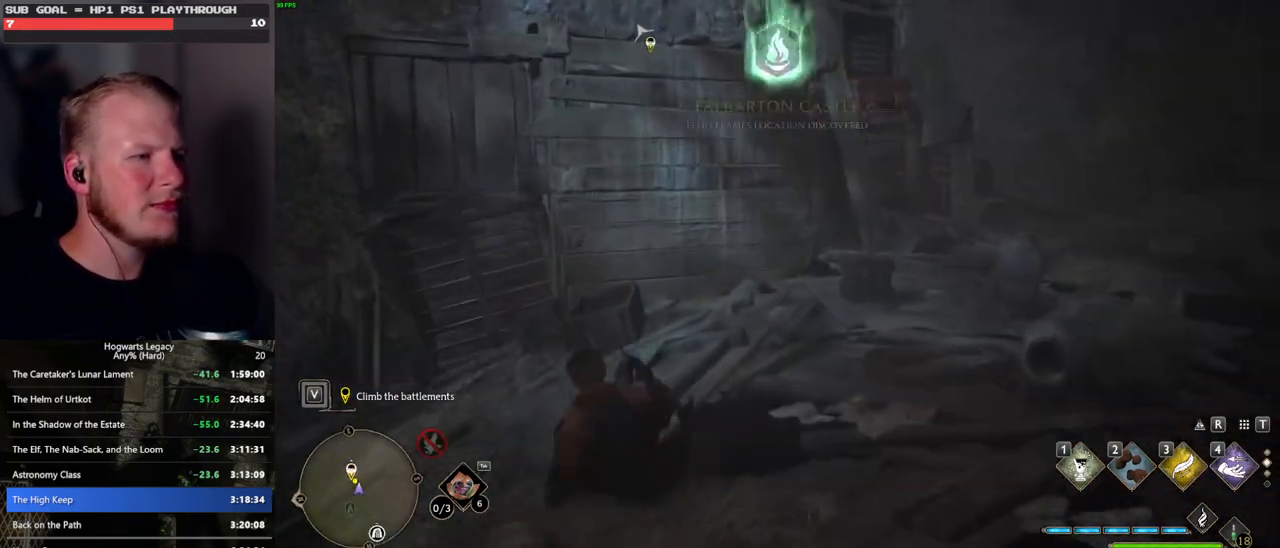
{"keys": ["w"], "mouse": [], "events": []}
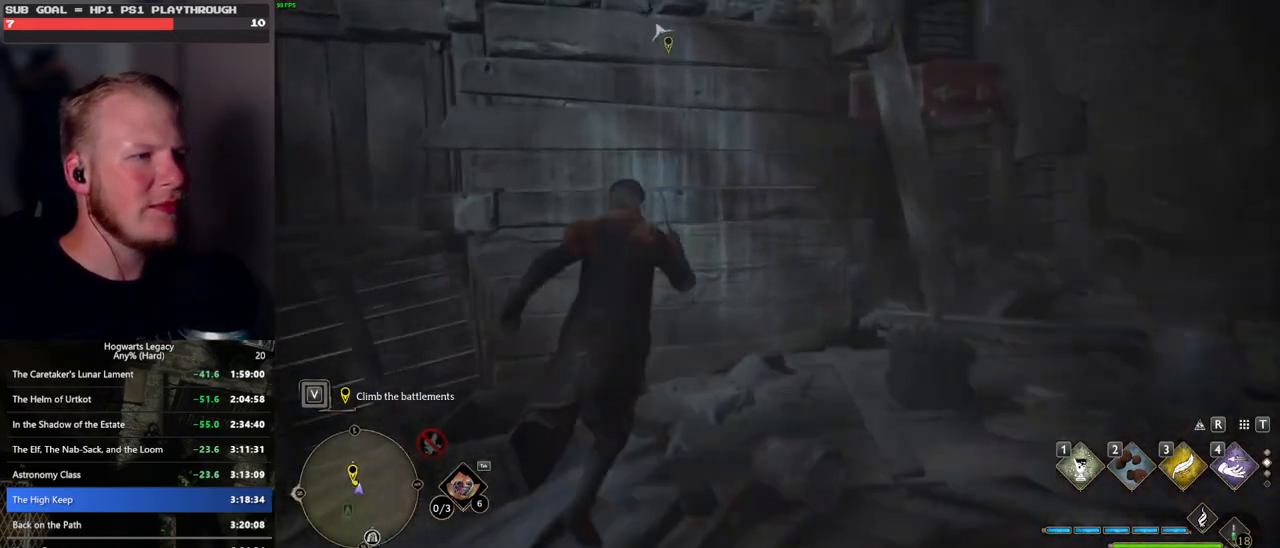
{"keys": ["w"], "mouse": ["mb5"], "events": [[150, "mouse_mb5", "down"]]}
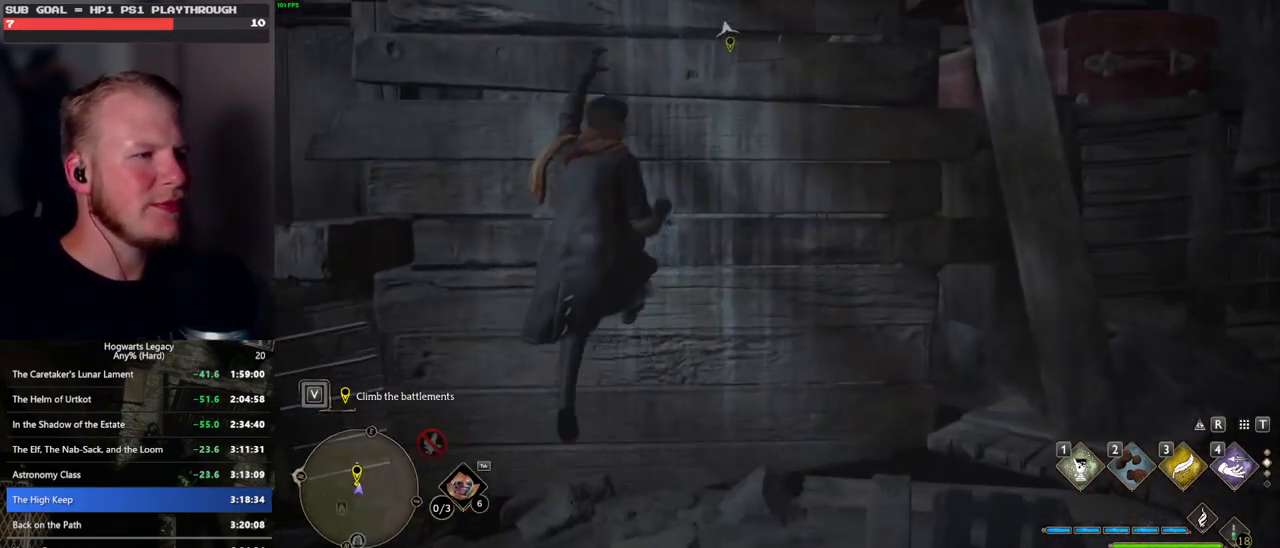
{"keys": ["w"], "mouse": [], "events": [[267, "mouse_mb5", "up"]]}
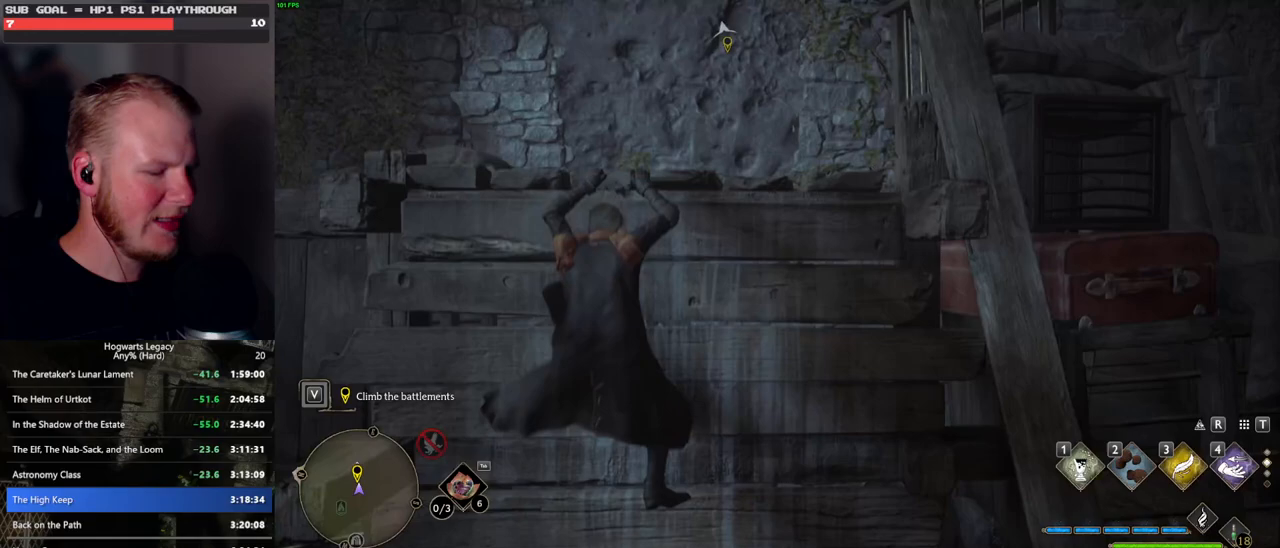
{"keys": ["w"], "mouse": [], "events": []}
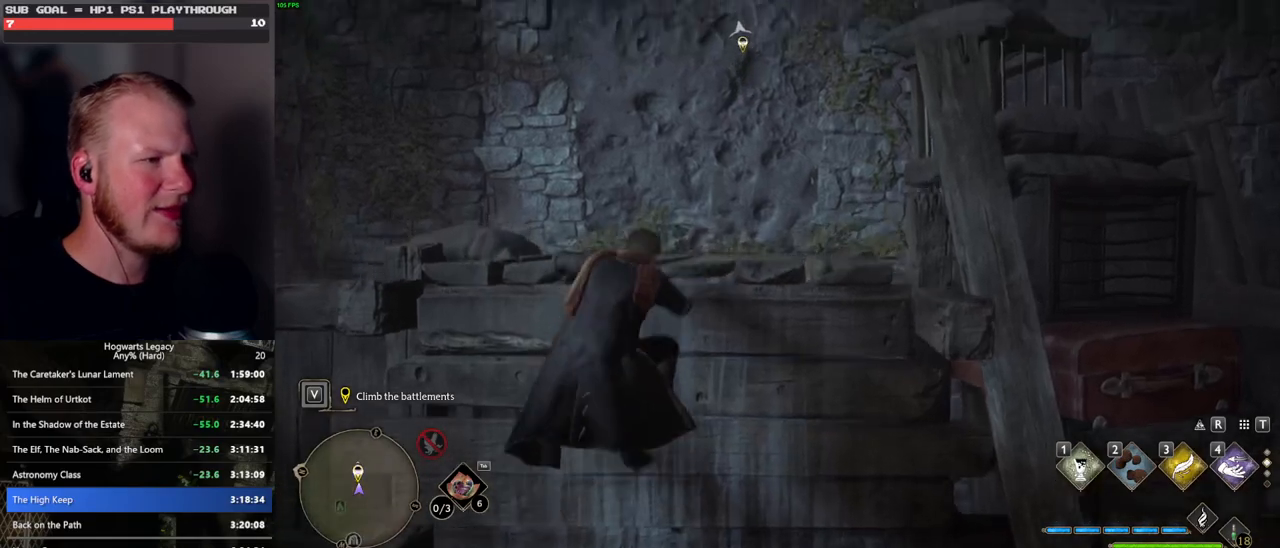
{"keys": [], "mouse": [], "events": [[17, "t", "down"], [183, "t", "up"], [333, "w", "up"]]}
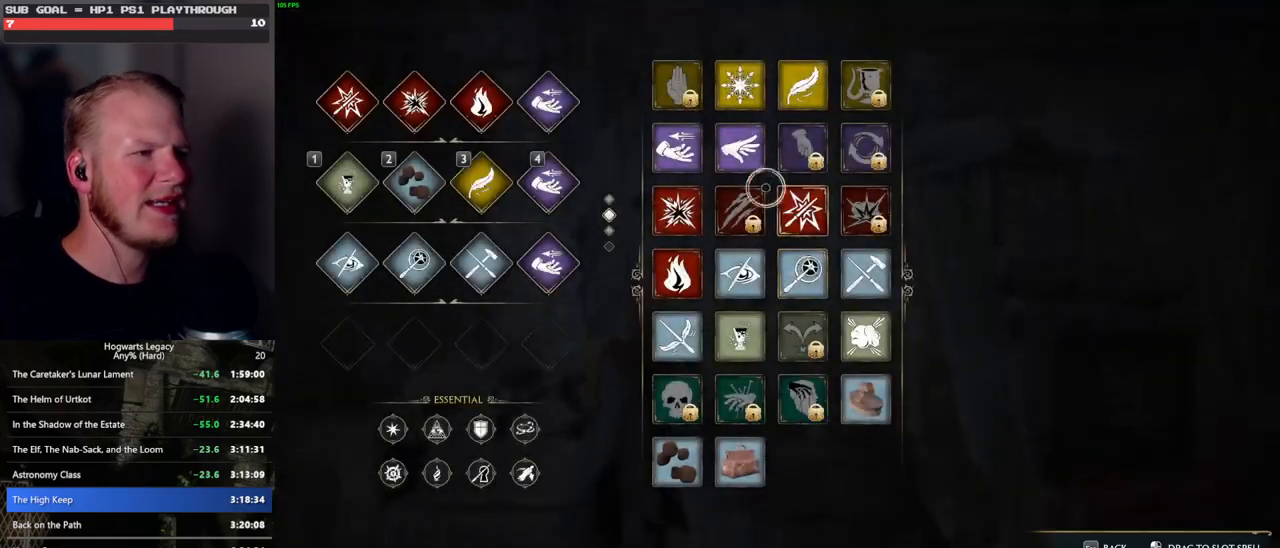
{"keys": [], "mouse": ["left"], "events": [[150, "mouse_left", "down"]]}
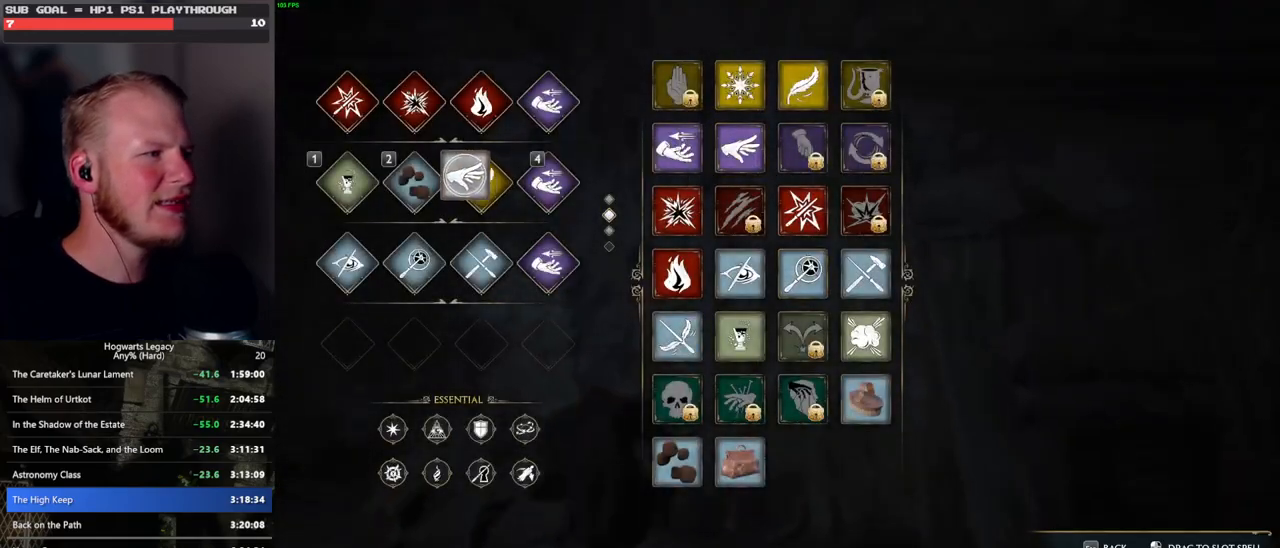
{"keys": ["w"], "mouse": [], "events": [[183, "t", "down"], [217, "mouse_left", "up"], [283, "w", "down"], [333, "t", "up"]]}
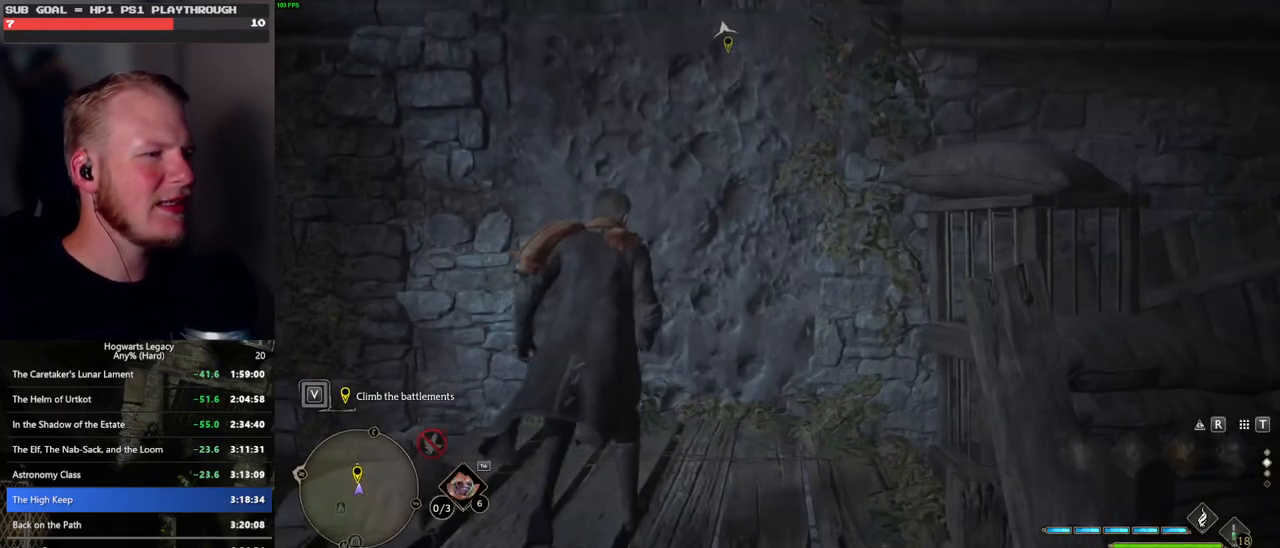
{"keys": ["w"], "mouse": ["mb5"], "events": [[183, "mouse_mb5", "down"]]}
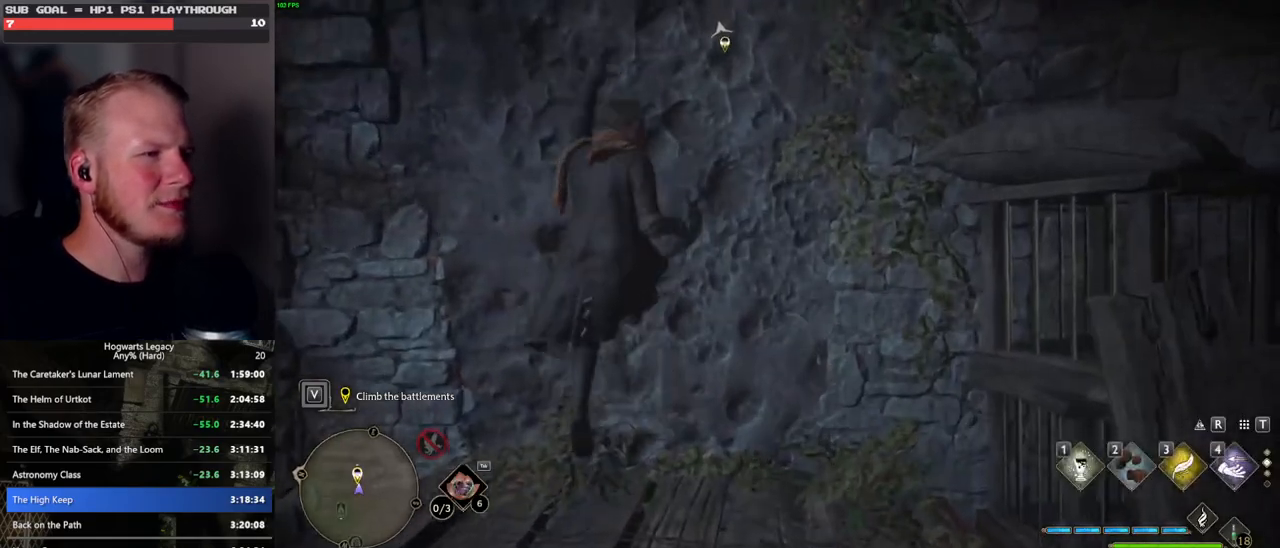
{"keys": ["w"], "mouse": [], "events": [[300, "mouse_mb5", "up"]]}
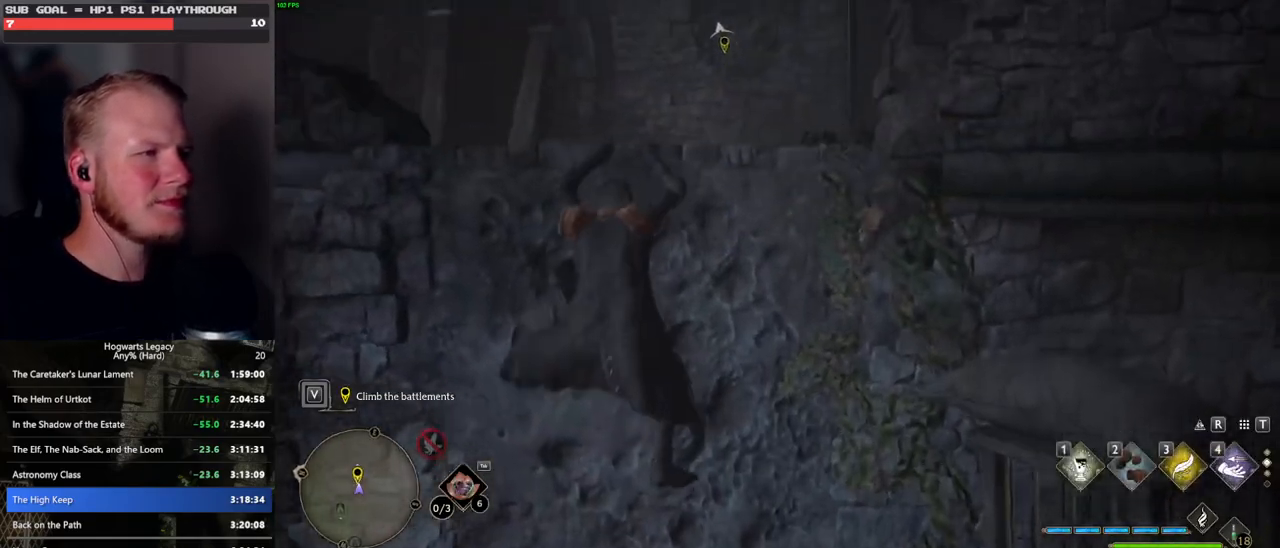
{"keys": ["w"], "mouse": [], "events": []}
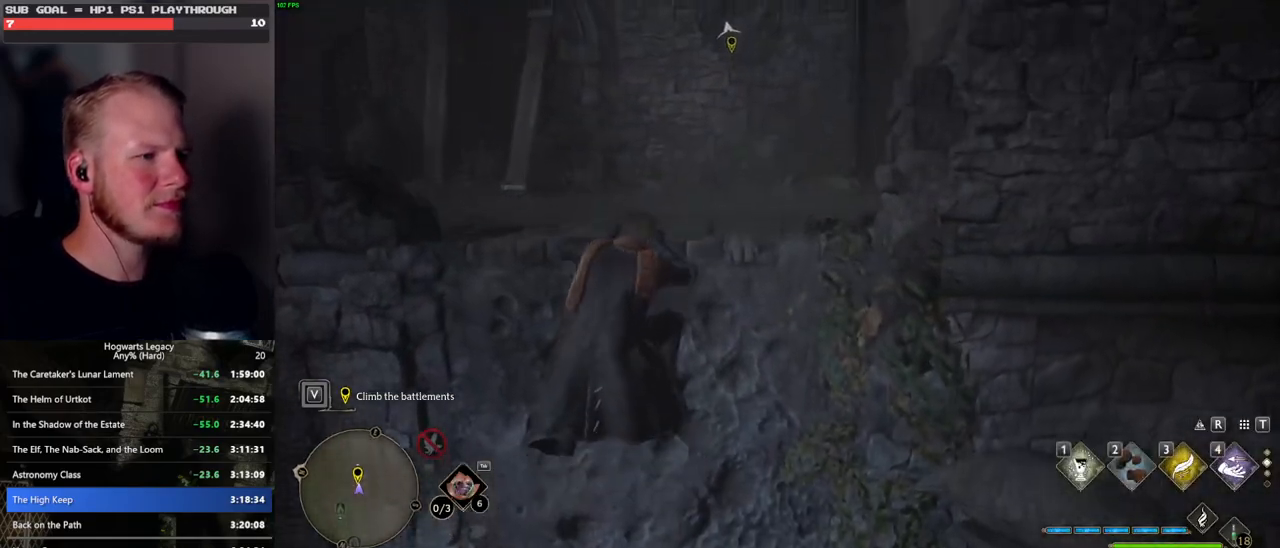
{"keys": [], "mouse": [], "events": [[100, "t", "down"], [250, "t", "up"], [333, "w", "up"]]}
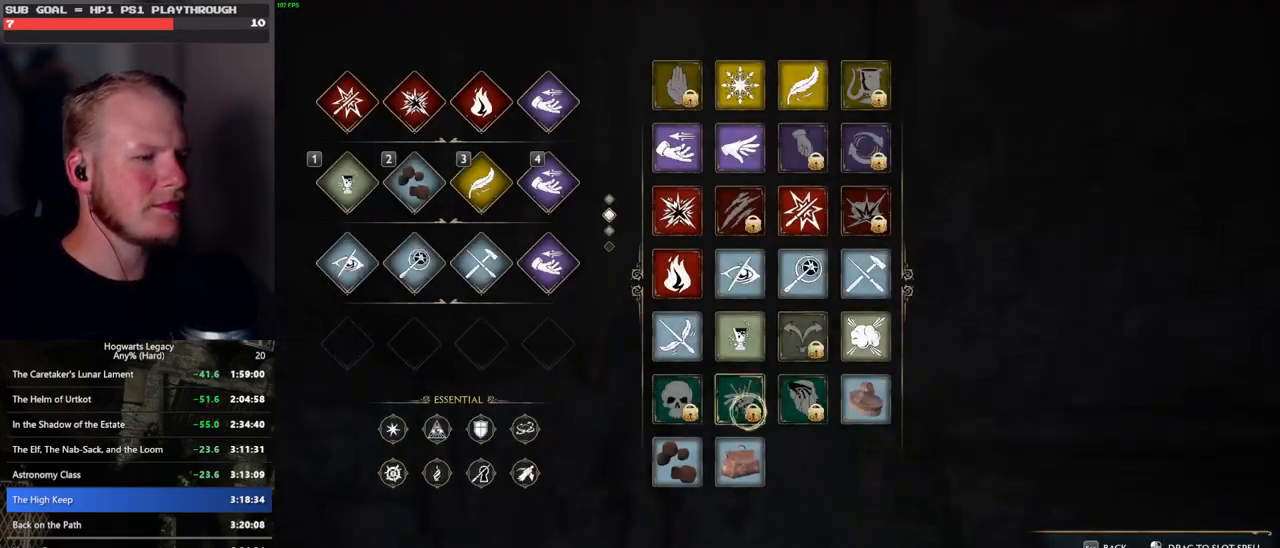
{"keys": [], "mouse": ["left"], "events": [[167, "mouse_left", "down"]]}
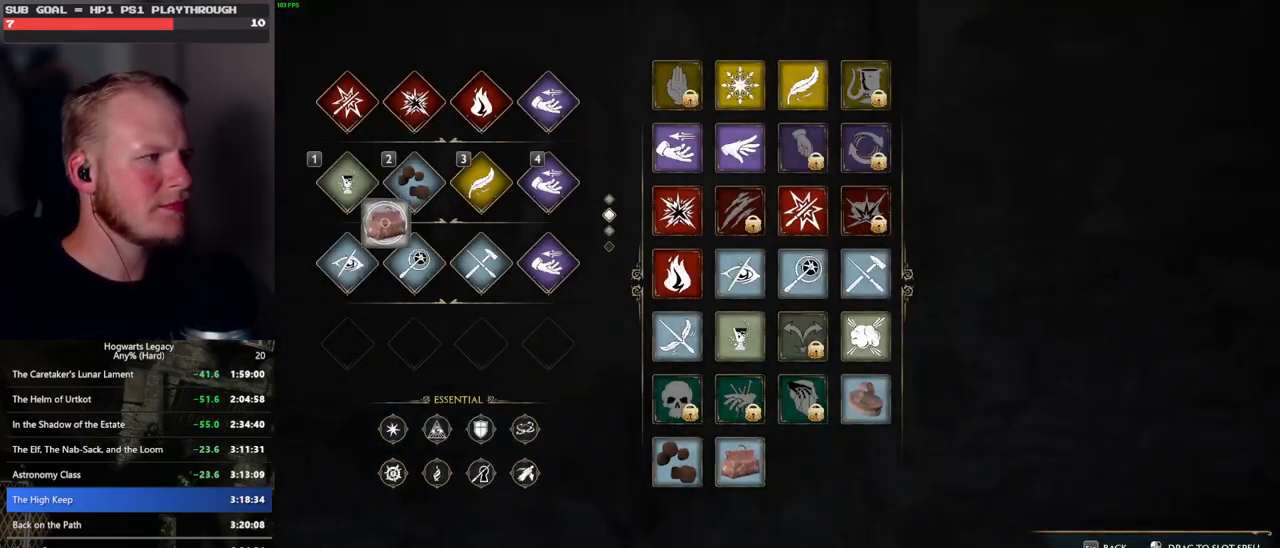
{"keys": ["shift_l", "w"], "mouse": [], "events": [[167, "t", "down"], [183, "mouse_left", "up"], [233, "w", "down"], [300, "t", "up"], [417, "shift_l", "down"]]}
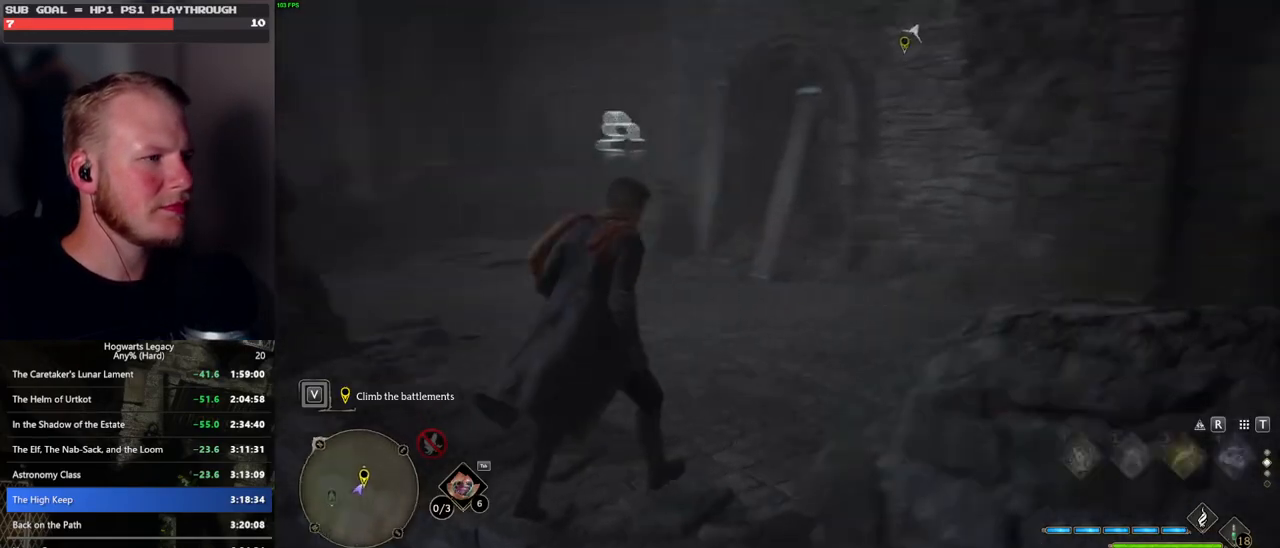
{"keys": ["a", "w"], "mouse": [], "events": [[33, "shift_l", "up"], [117, "space", "down"], [300, "a", "down"], [300, "space", "up"]]}
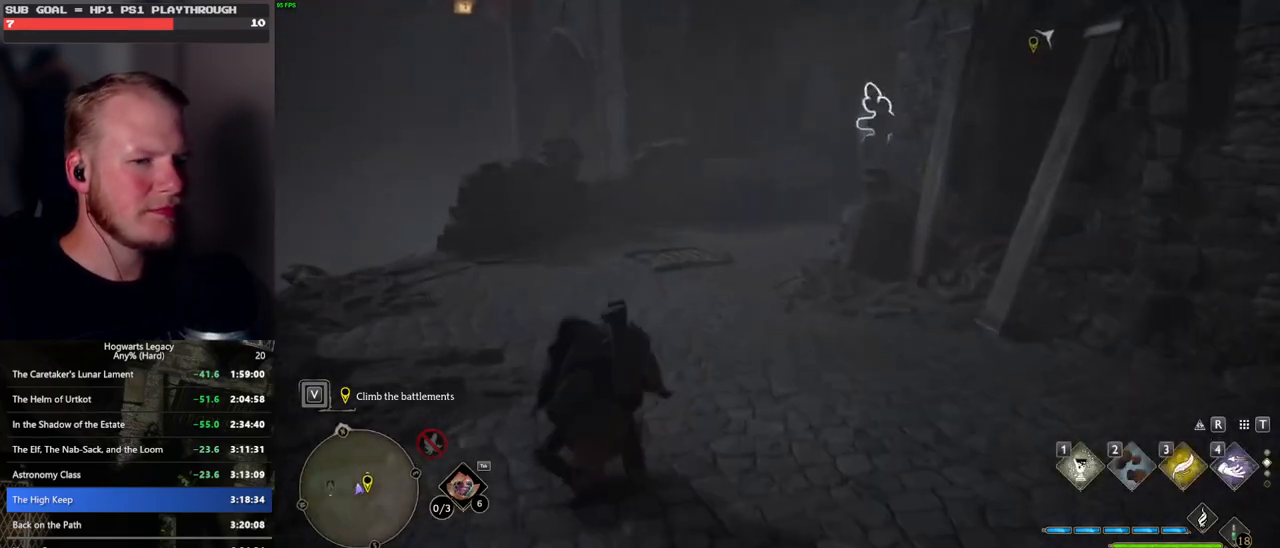
{"keys": ["a", "w"], "mouse": [], "events": [[117, "a", "up"], [350, "a", "down"]]}
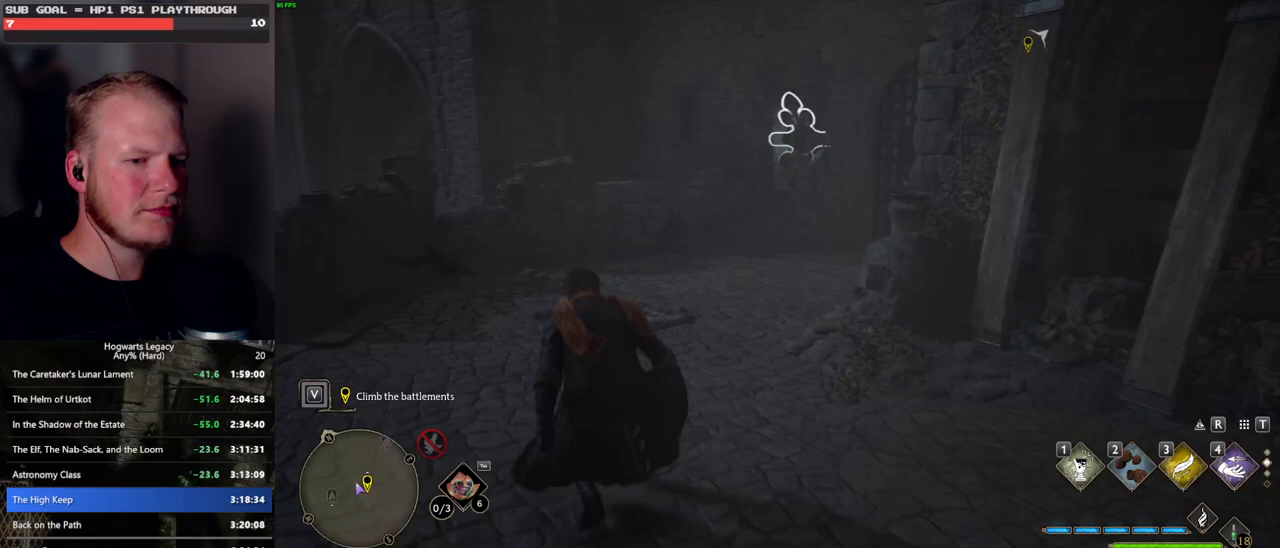
{"keys": ["t", "w"], "mouse": [], "events": [[383, "a", "up"], [450, "t", "down"]]}
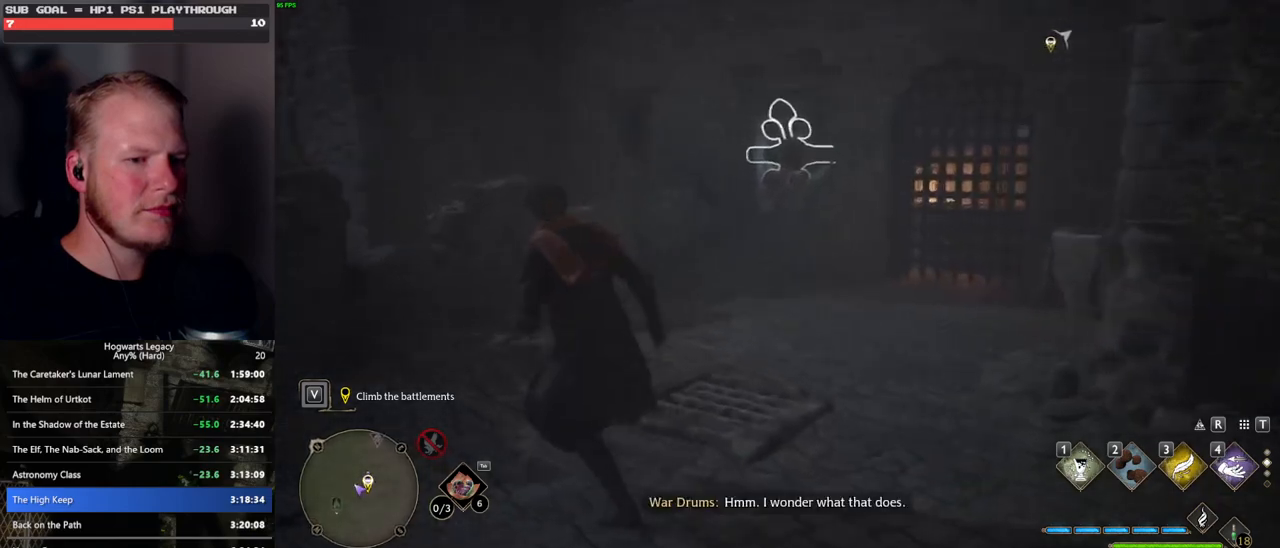
{"keys": [], "mouse": [], "events": [[50, "w", "up"], [117, "t", "up"]]}
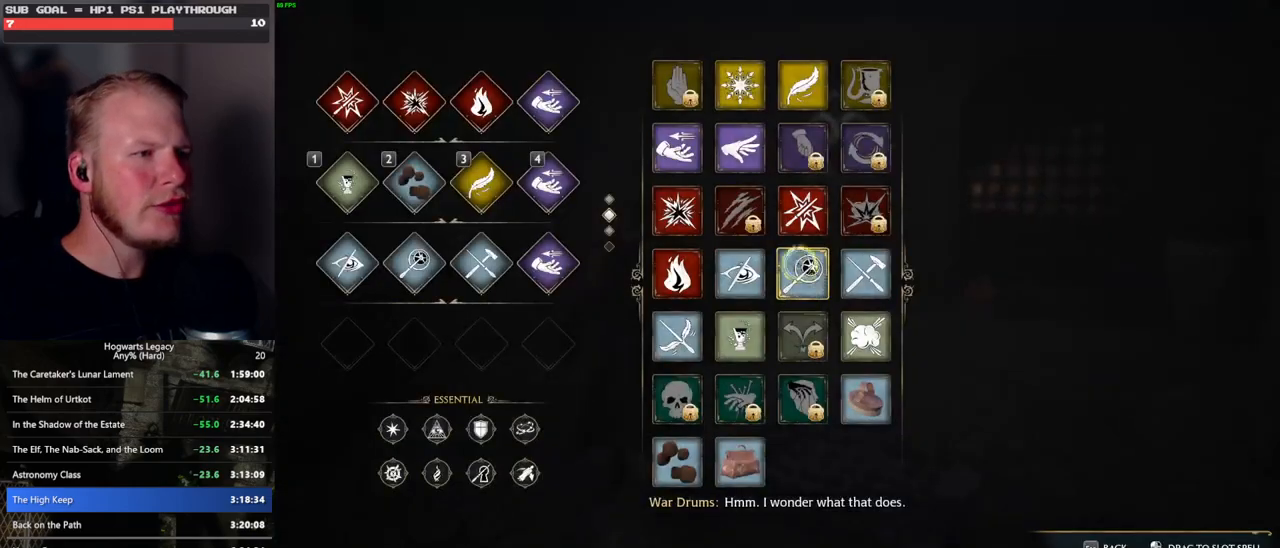
{"keys": [], "mouse": ["left"], "events": [[233, "mouse_left", "down"]]}